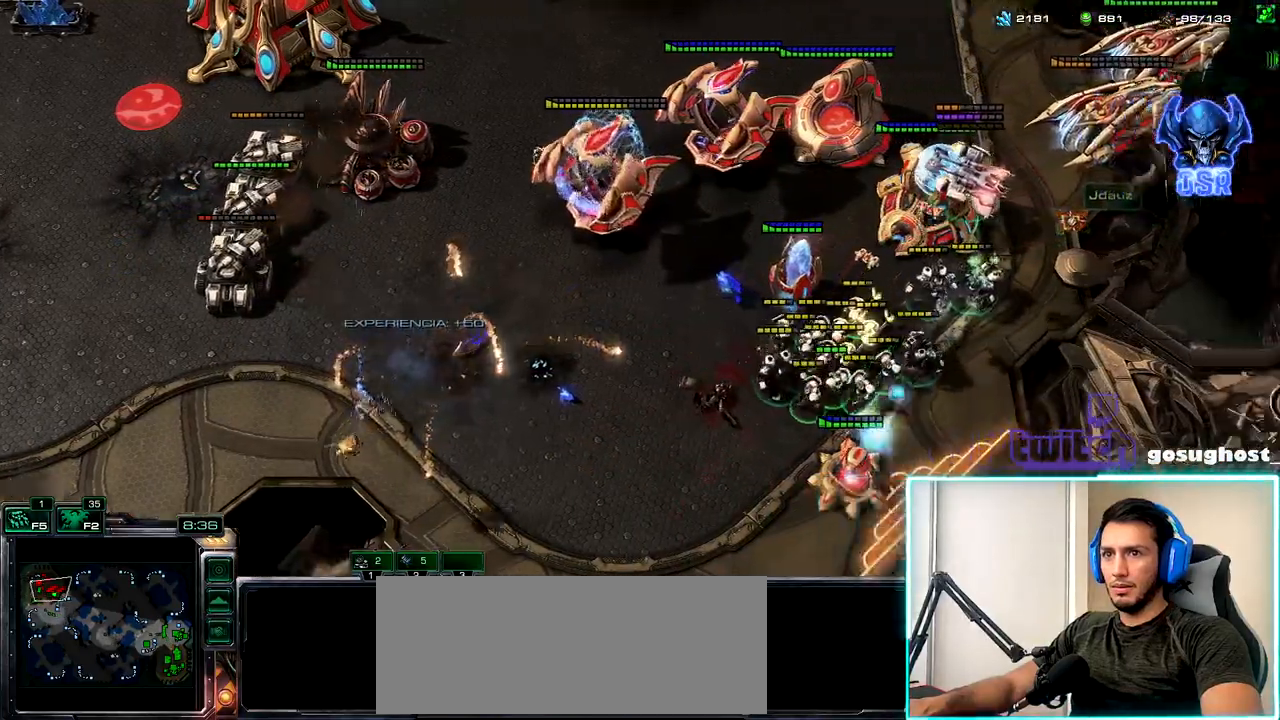
Gameplay with keyboard and mouse; each line is a JSON object with the keys and mouse buttons held at the frame after it. "events" lists presses ("down") and releases ("up") of ".", "/", "0", "1", "2", "3", "4", "5", "6", "7", "8", "9", "a", "alt_l", "alt_r", "b", "backslash", "backspace", "c", "caps_lock", "comma", "ctrl_l", "ctrl_r", "d", "e", "equals", "escape", "f", "f1", "f10", "f11", "f12", "f2", "f3", "f4", "f5", "f6", "f7", "f8", "f9", "g", "h", "i", "j", "k", "l", "lbracket", "m", "minus", "n", "o", "p", "q", "quote", "r", "rbracket", "return", "s", "semicolon", "shift_l", "shift_r", "space", "super", "t", "tab", "tilde", "u", "v", "w", "x", "y", "z", "mouse_left", "mouse_wheel", "mouse_right", "mouse_mb4" and "mouse_mb5" between this image and that frame as [ms after this image, input, new state], when the widget could be followed in between. "mouse_left", "mouse_wheel", "mouse_right", "mouse_mb4", "mouse_mb5" = the "left", "wheel", "right", "mb4", "mb5" buttons of the "mouse" list. No other keys are recorded. "wheel" means that the mouse wheel is clicked or scrolled. Not read: mouse_move.
{"keys": [], "mouse": [], "events": []}
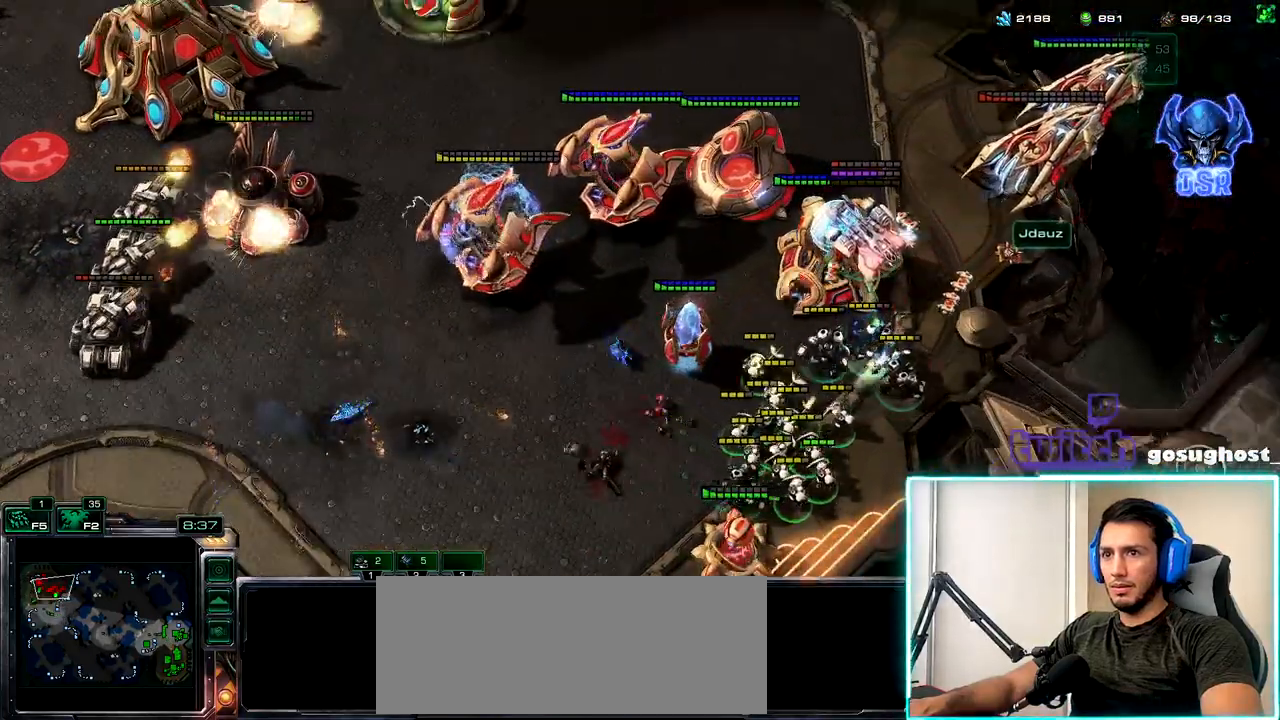
{"keys": [], "mouse": [], "events": [[433, "t", "down"], [500, "t", "up"]]}
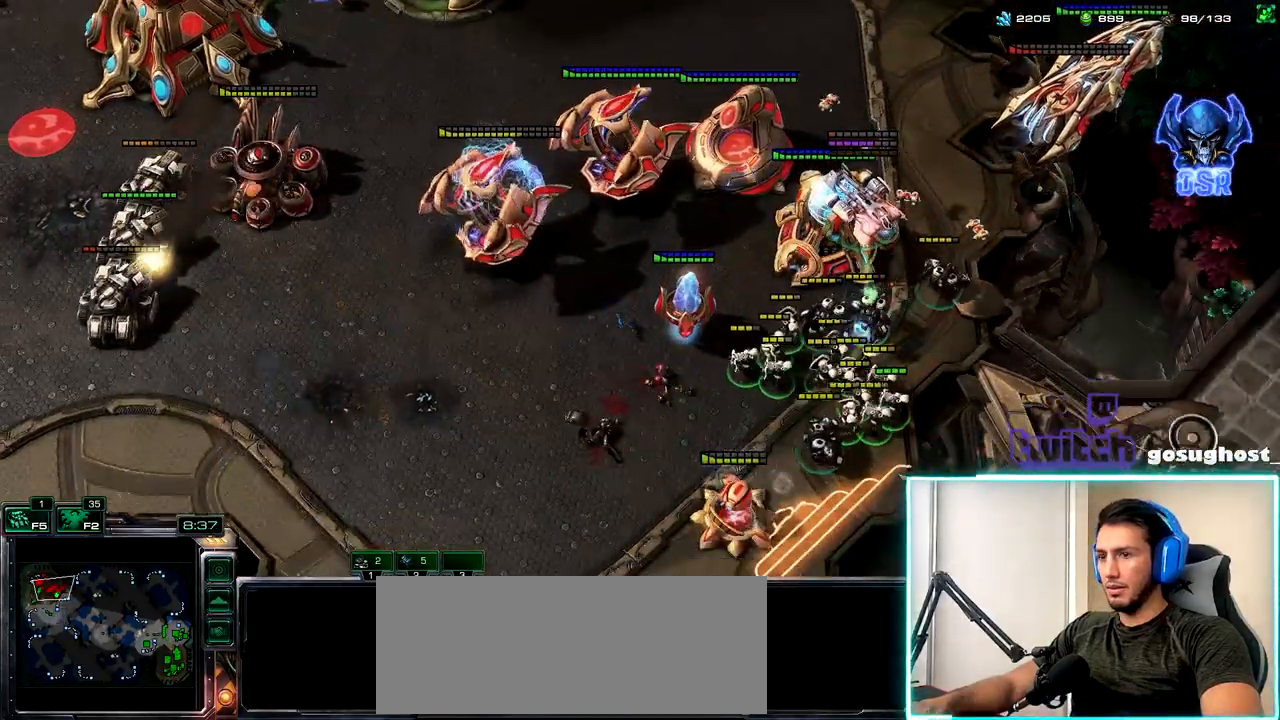
{"keys": [], "mouse": [], "events": [[200, "a", "down"], [267, "a", "up"], [300, "mouse_left", "down"], [367, "mouse_left", "up"]]}
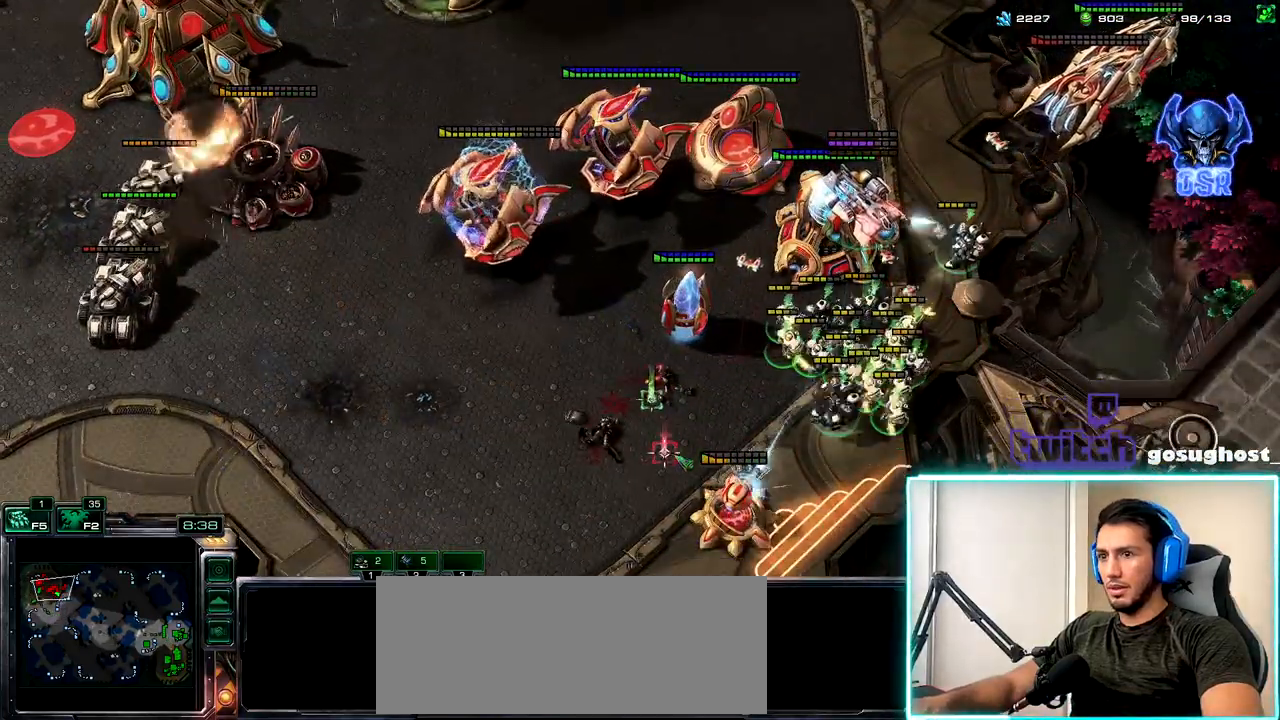
{"keys": [], "mouse": [], "events": []}
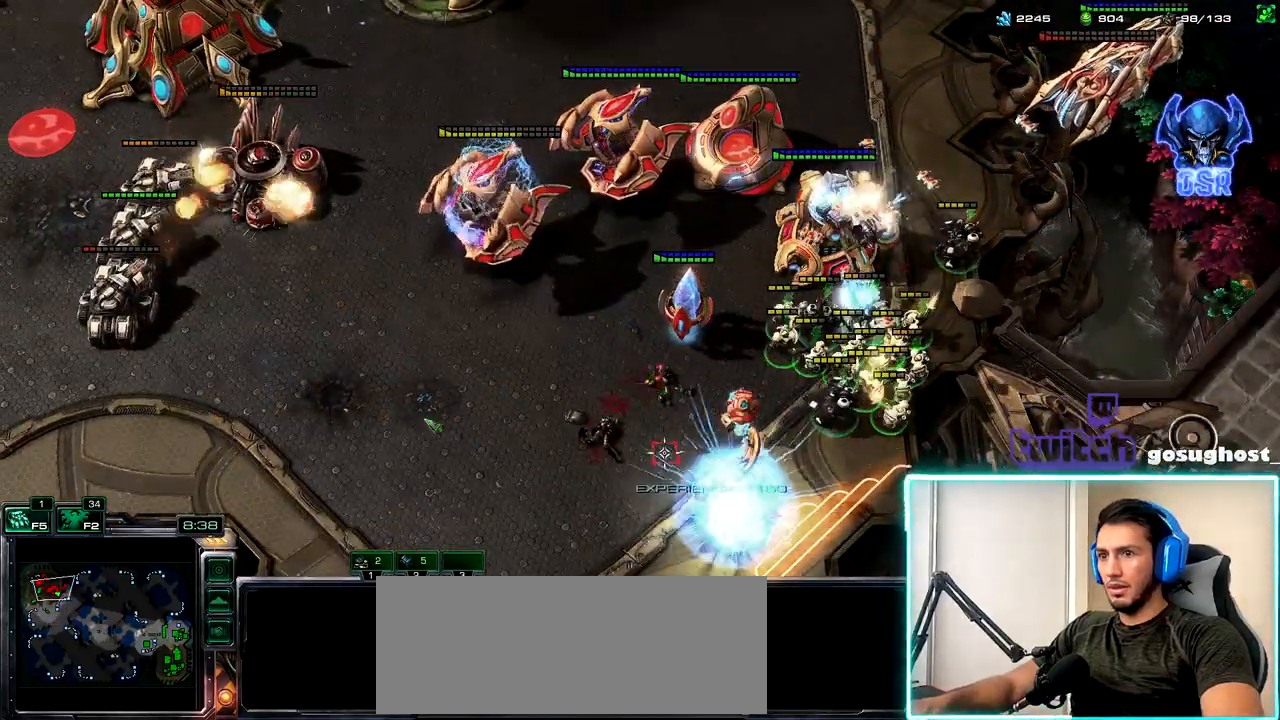
{"keys": [], "mouse": ["right"], "events": [[267, "mouse_left", "down"], [350, "mouse_left", "up"], [467, "mouse_right", "down"]]}
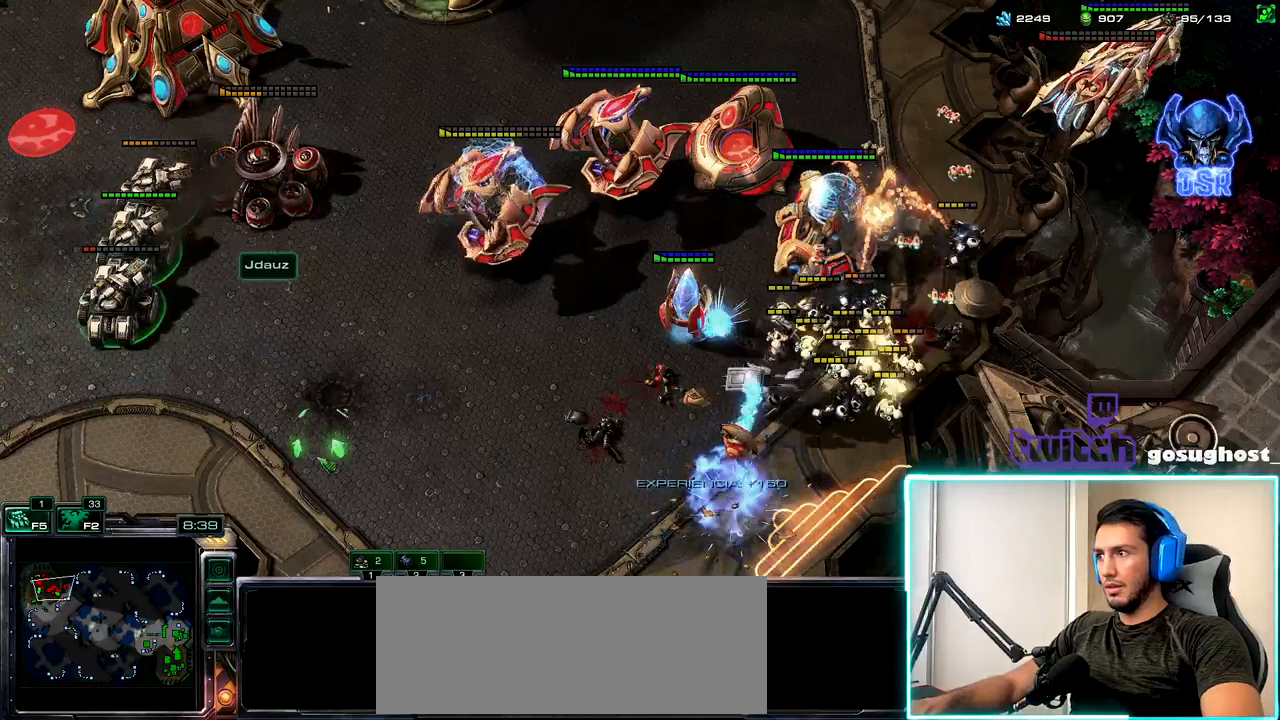
{"keys": [], "mouse": [], "events": [[50, "mouse_right", "up"], [150, "mouse_right", "down"], [233, "mouse_right", "up"], [350, "mouse_right", "down"], [417, "mouse_right", "up"]]}
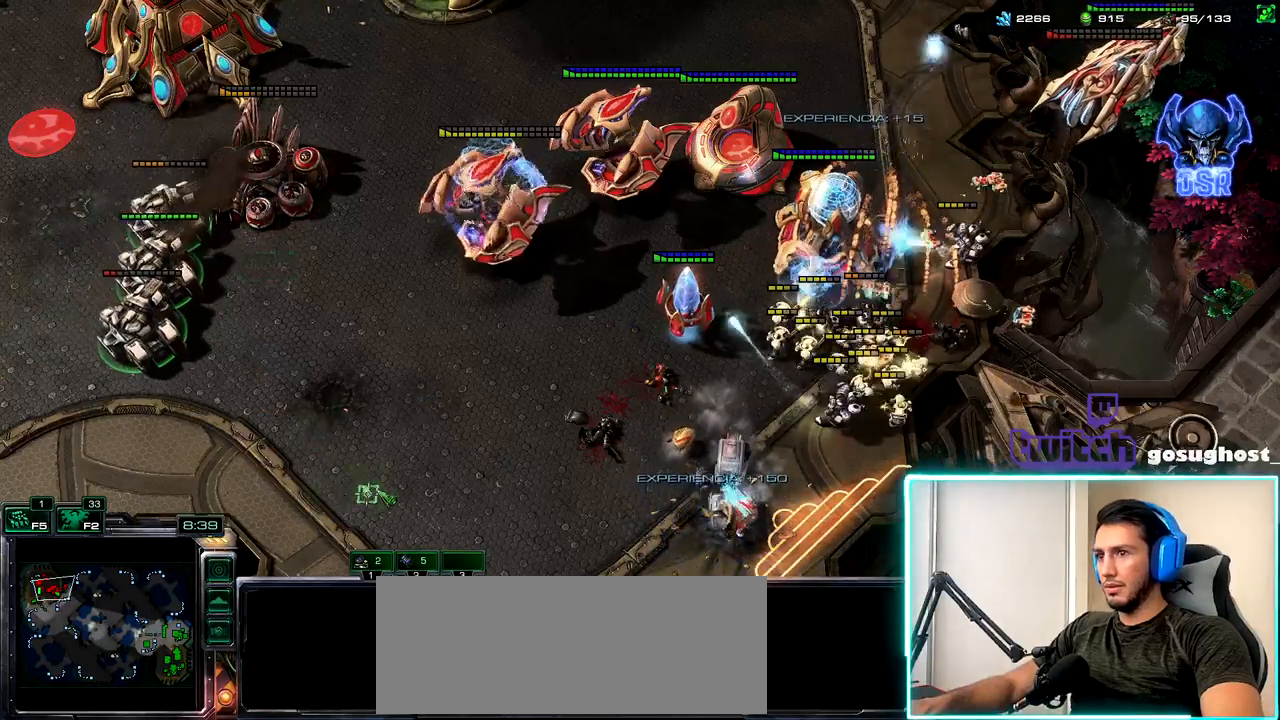
{"keys": [], "mouse": [], "events": [[33, "mouse_right", "down"], [100, "mouse_right", "up"], [217, "mouse_right", "down"], [283, "mouse_right", "up"], [383, "mouse_right", "down"], [467, "mouse_right", "up"]]}
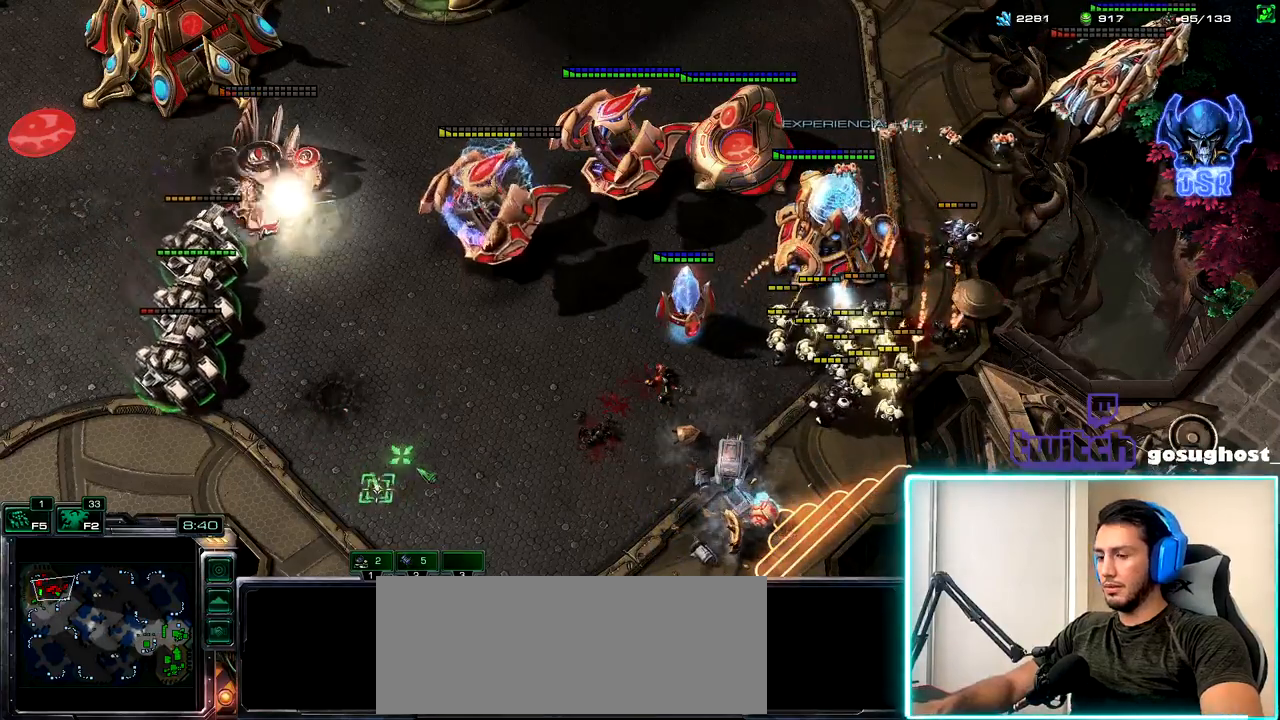
{"keys": [], "mouse": [], "events": [[67, "mouse_right", "down"], [150, "mouse_right", "up"]]}
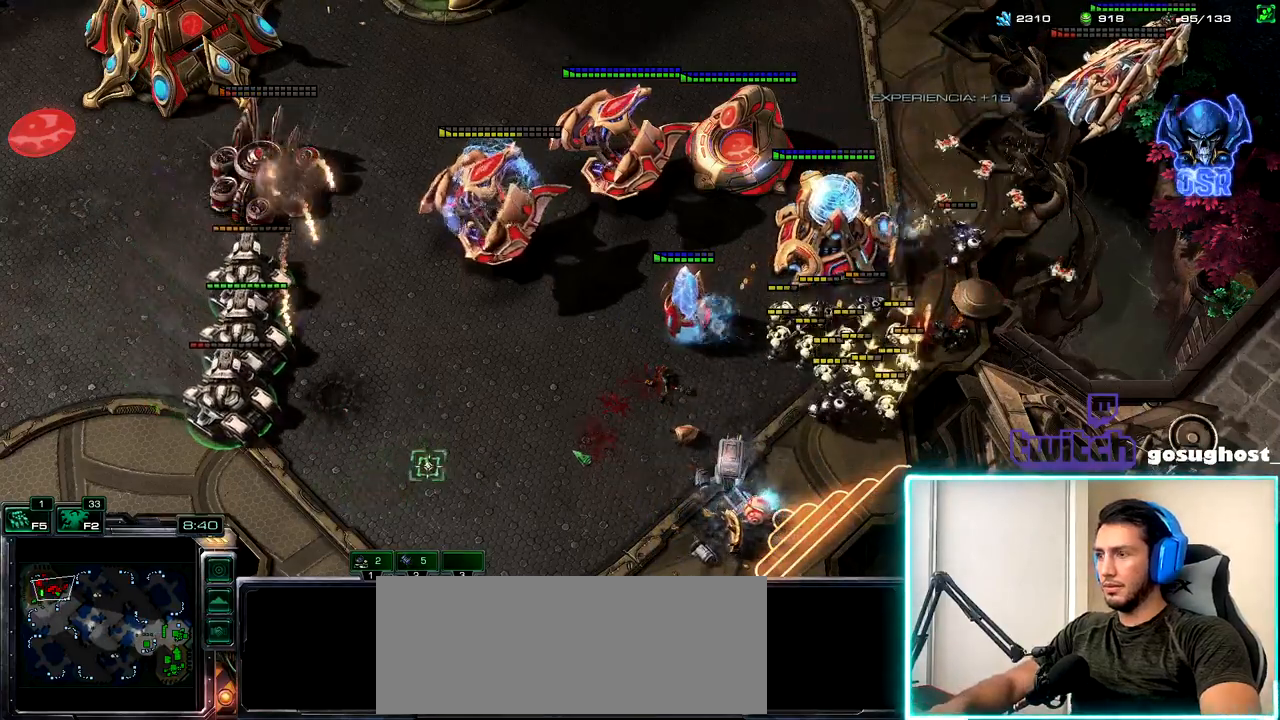
{"keys": [], "mouse": [], "events": [[117, "o", "down"], [200, "o", "up"]]}
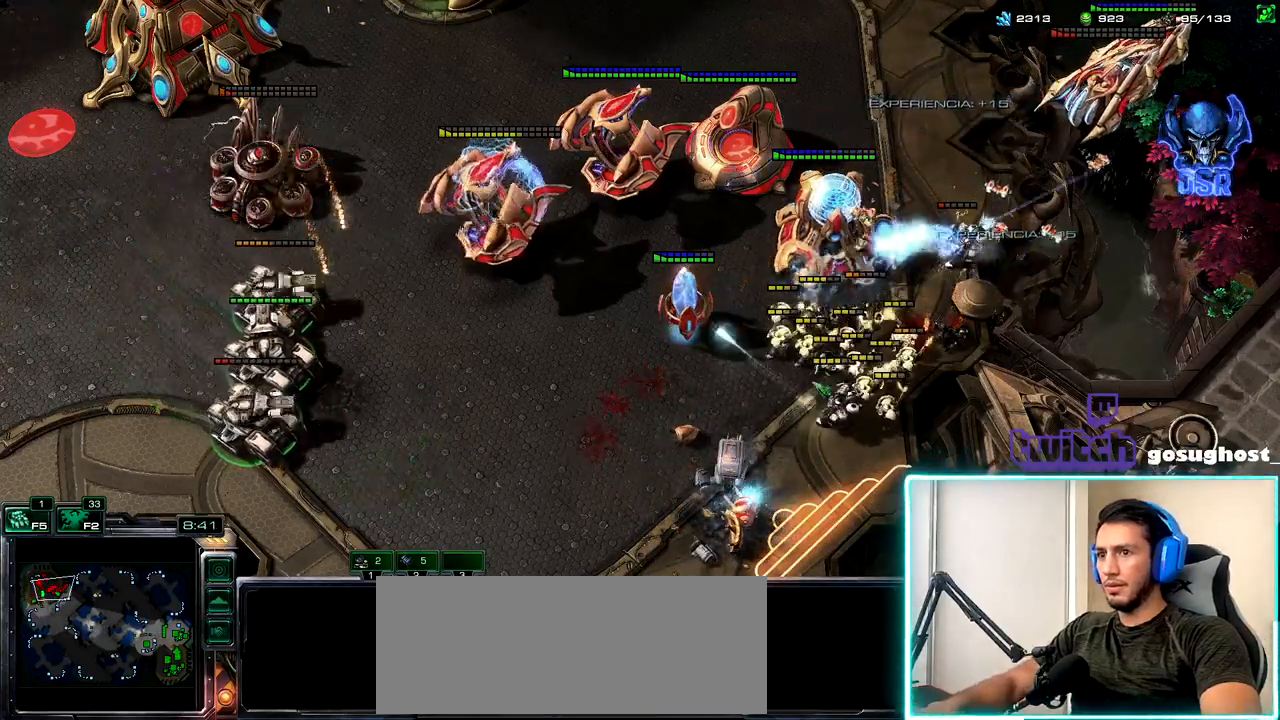
{"keys": [], "mouse": [], "events": [[83, "1", "down"], [150, "2", "down"], [200, "1", "up"], [233, "2", "up"], [367, "a", "down"], [433, "a", "up"]]}
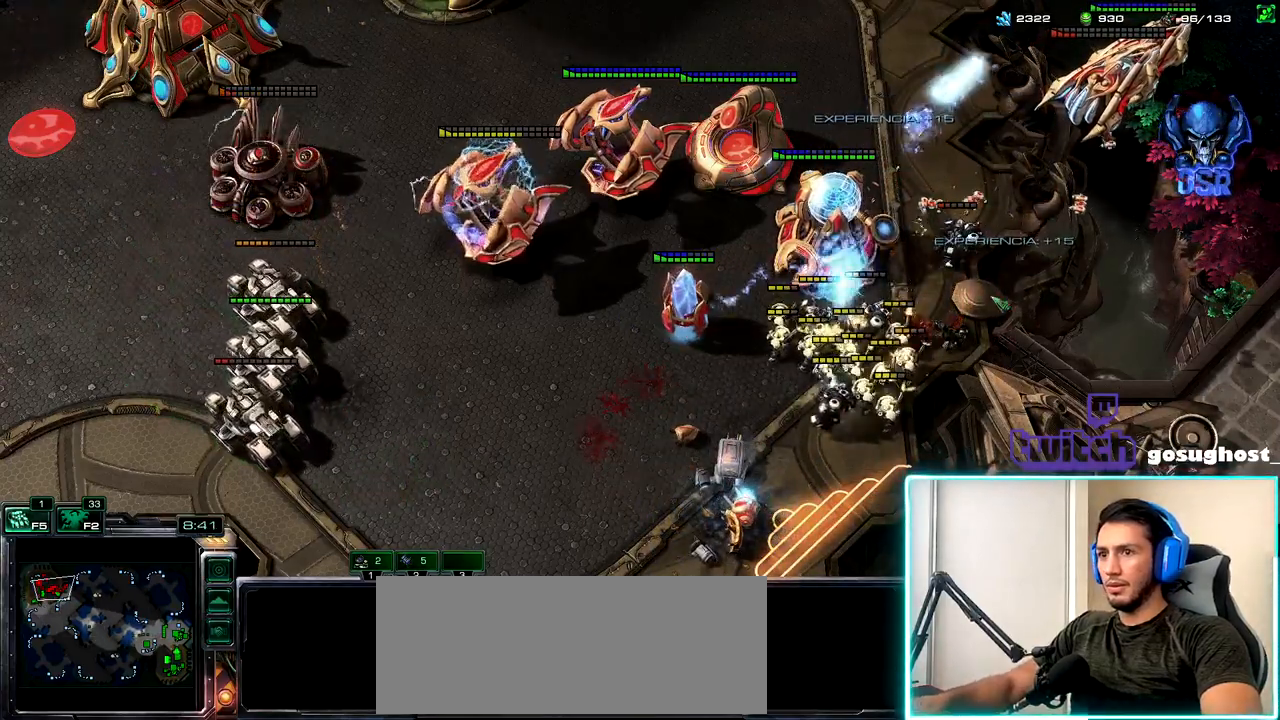
{"keys": ["a"], "mouse": [], "events": [[17, "a", "down"], [67, "a", "up"], [150, "a", "down"], [217, "a", "up"], [300, "a", "down"], [383, "a", "up"], [467, "a", "down"]]}
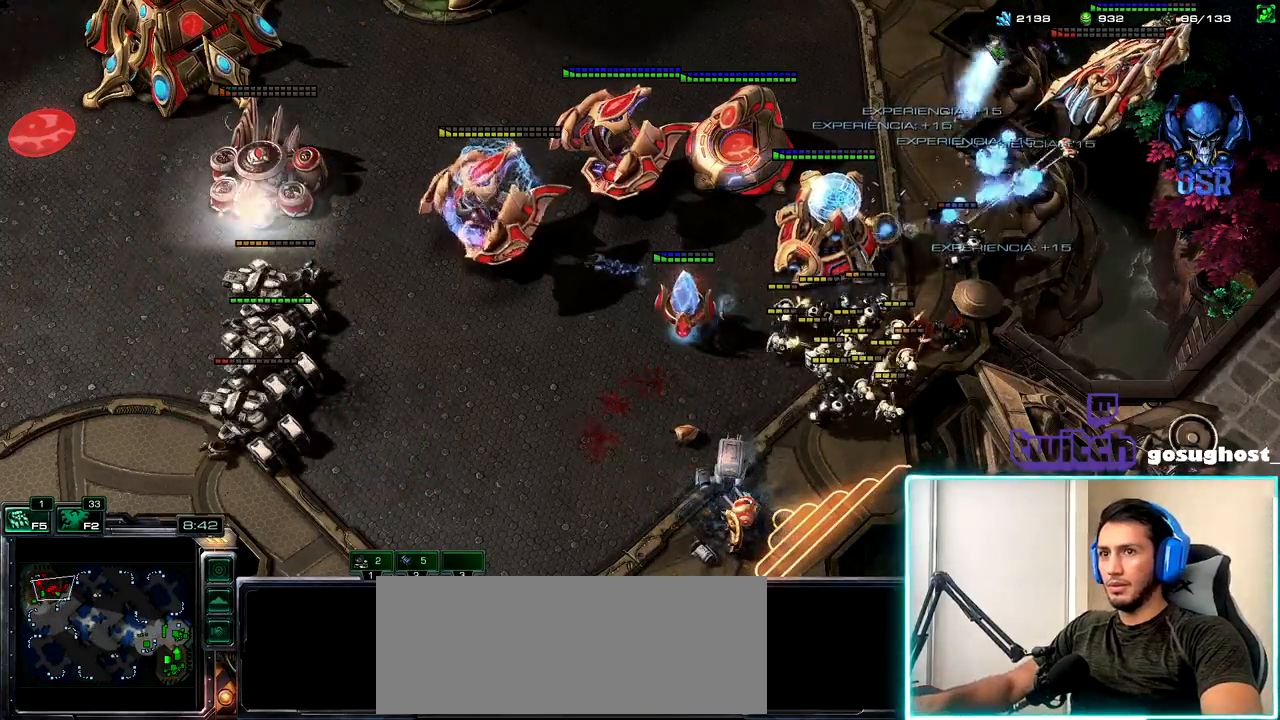
{"keys": [], "mouse": [], "events": [[50, "a", "up"], [50, "mouse_left", "down"], [133, "mouse_left", "up"]]}
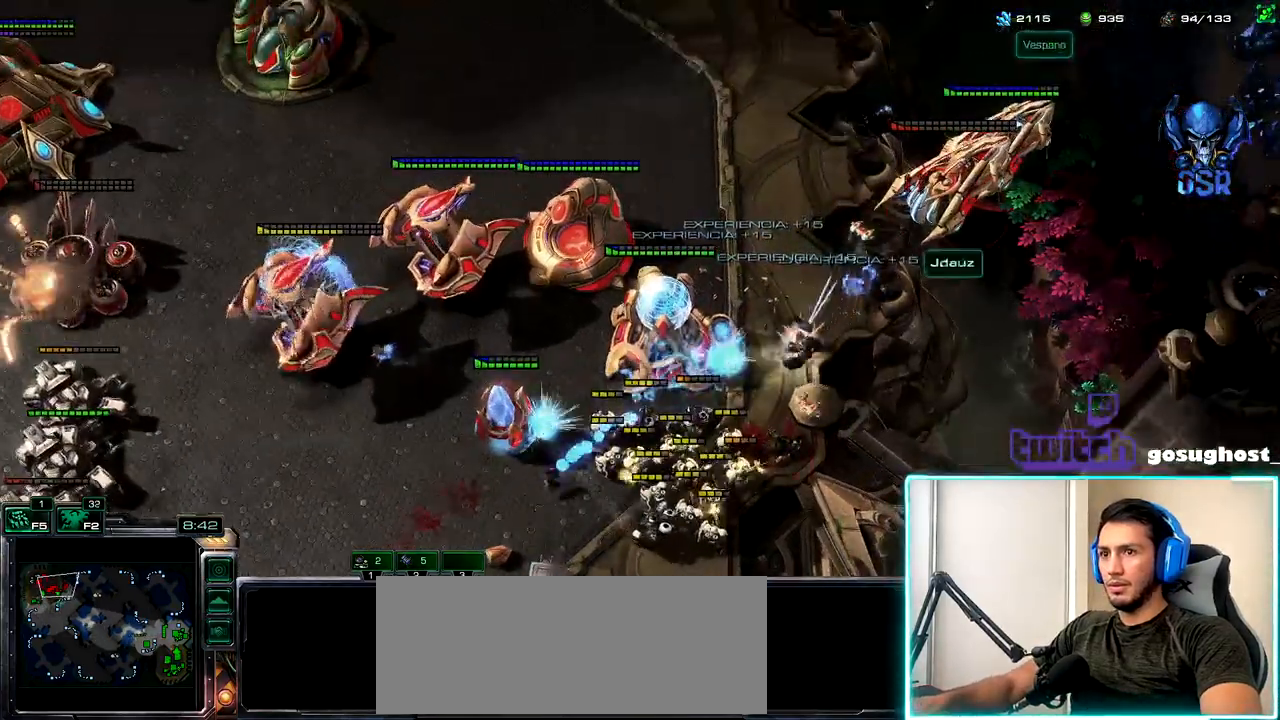
{"keys": [], "mouse": ["right"], "events": [[150, "mouse_right", "down"], [217, "mouse_right", "up"], [300, "mouse_right", "down"], [383, "mouse_right", "up"], [450, "mouse_right", "down"]]}
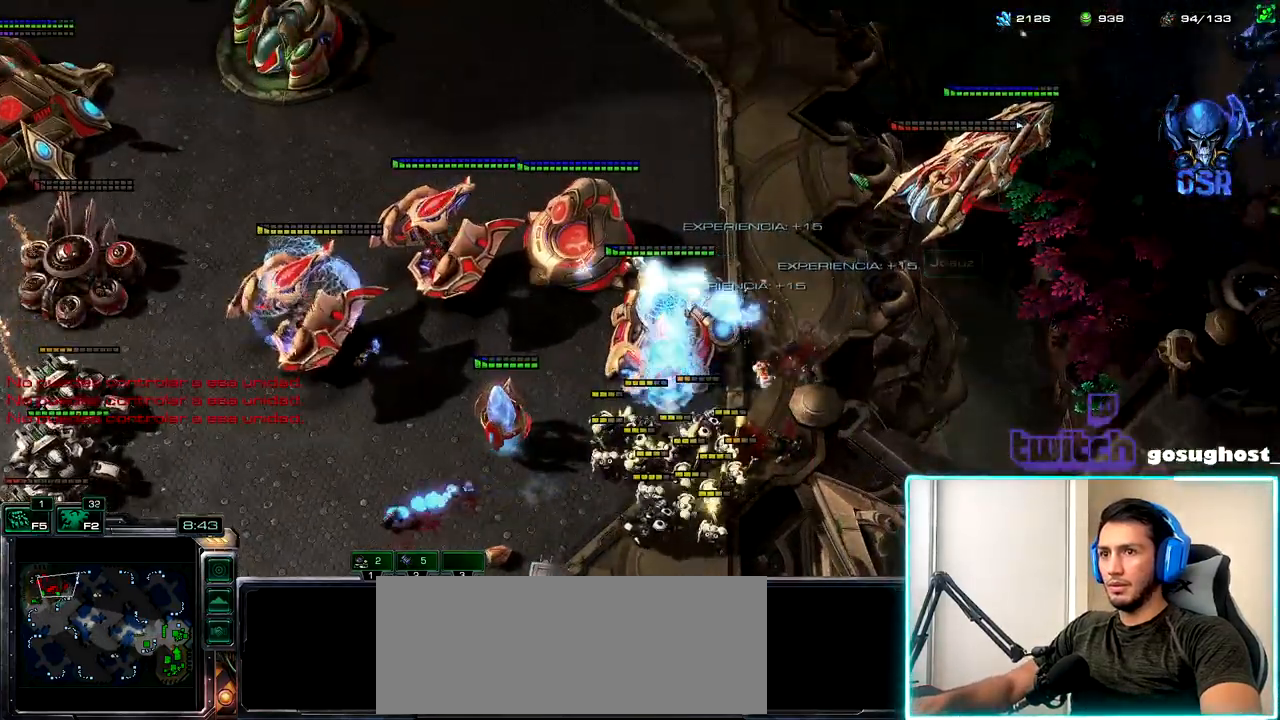
{"keys": ["a"], "mouse": [], "events": [[50, "mouse_right", "up"], [483, "a", "down"]]}
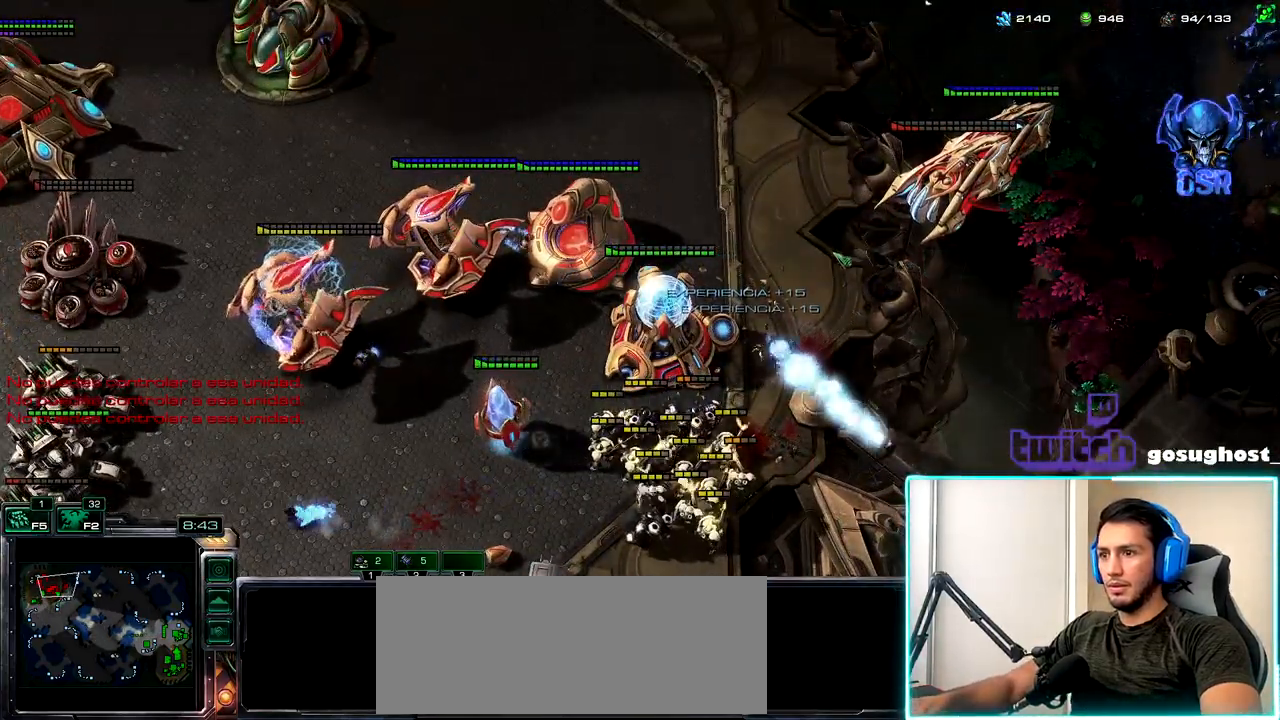
{"keys": [], "mouse": [], "events": [[83, "a", "up"], [100, "mouse_left", "down"], [183, "mouse_left", "up"], [283, "mouse_left", "down"], [383, "mouse_left", "up"]]}
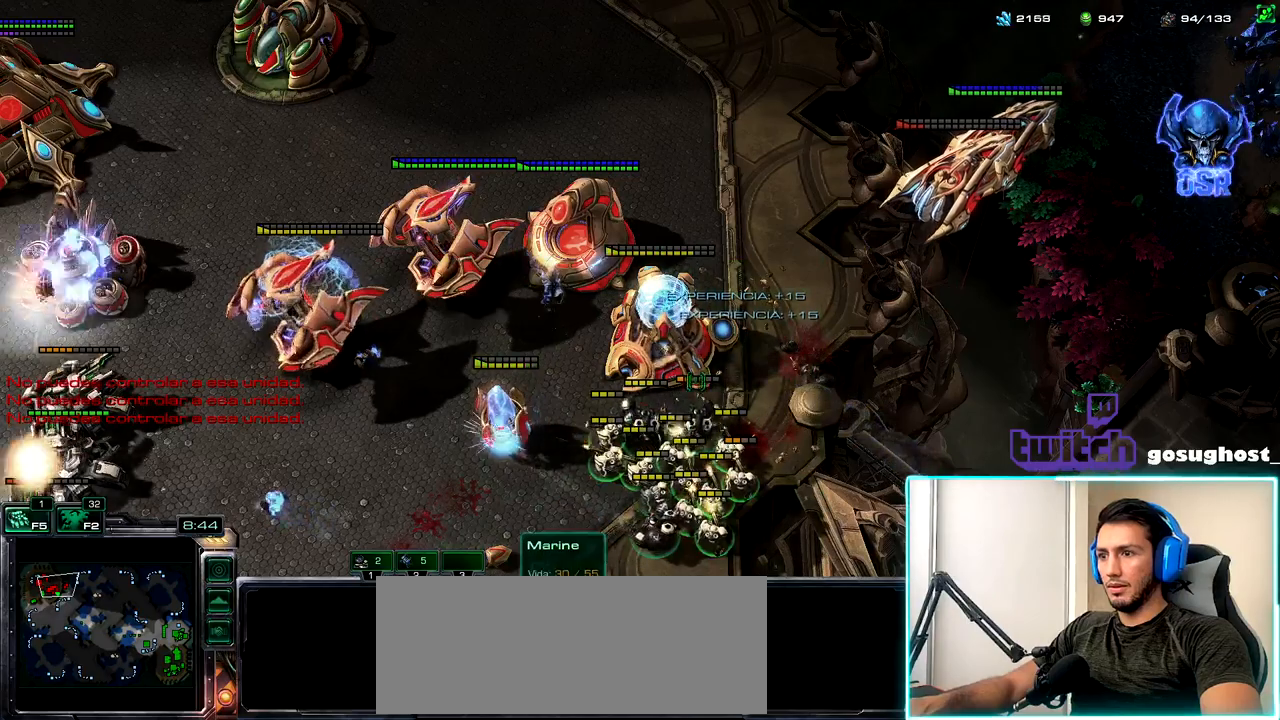
{"keys": [], "mouse": [], "events": [[17, "mouse_right", "down"], [100, "mouse_right", "up"], [200, "mouse_right", "down"], [283, "mouse_right", "up"], [367, "mouse_right", "down"], [450, "mouse_right", "up"]]}
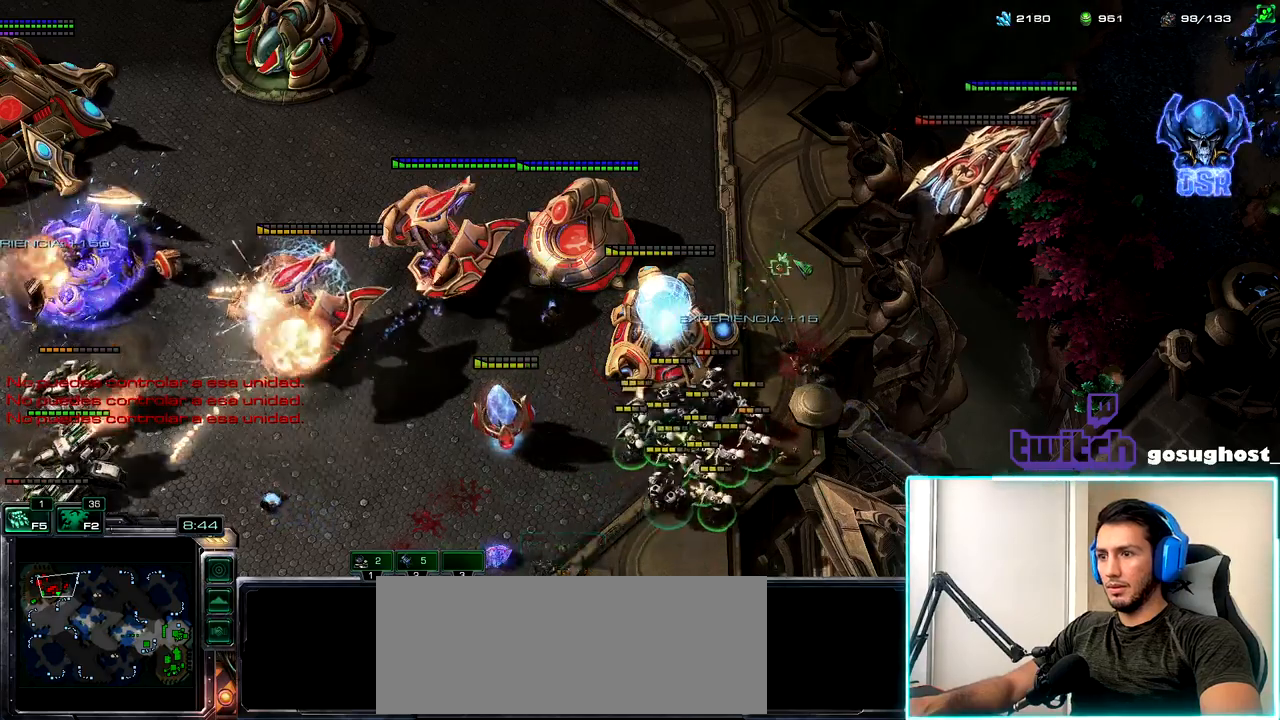
{"keys": [], "mouse": [], "events": [[50, "mouse_right", "down"], [133, "mouse_right", "up"], [217, "mouse_right", "down"], [300, "mouse_right", "up"], [383, "a", "down"], [500, "a", "up"]]}
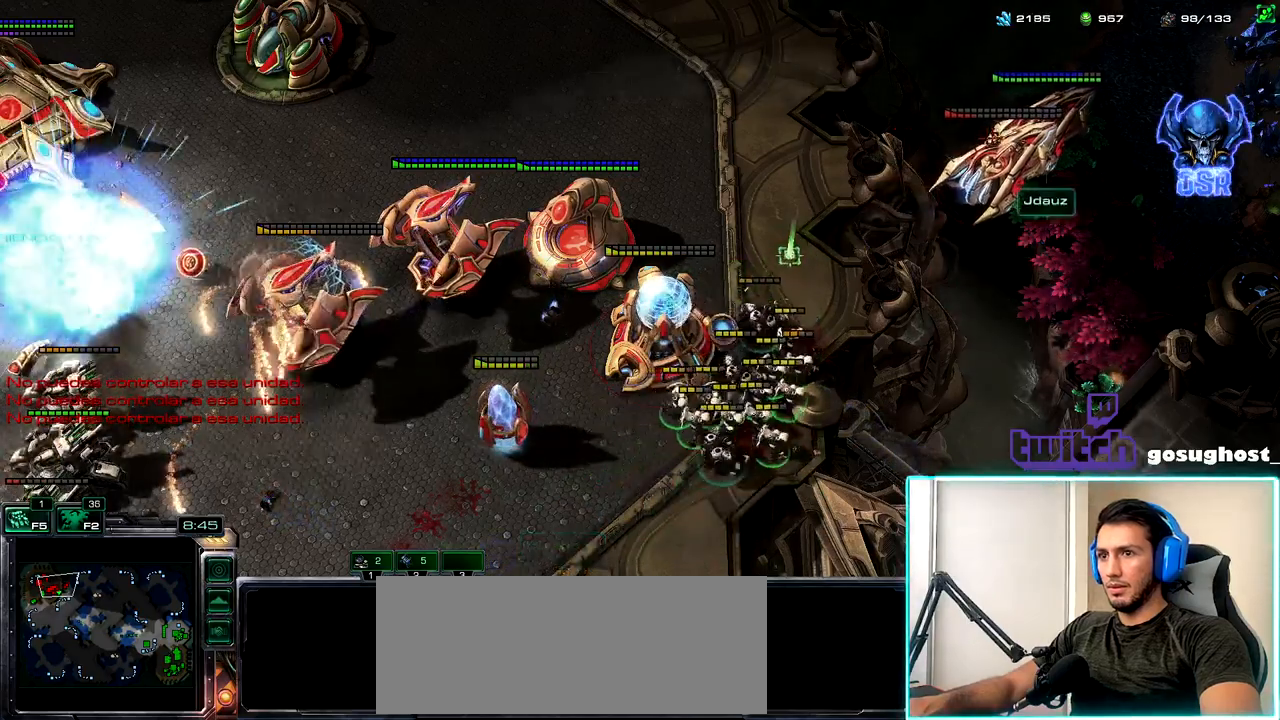
{"keys": [], "mouse": [], "events": [[83, "mouse_left", "down"], [150, "mouse_left", "up"]]}
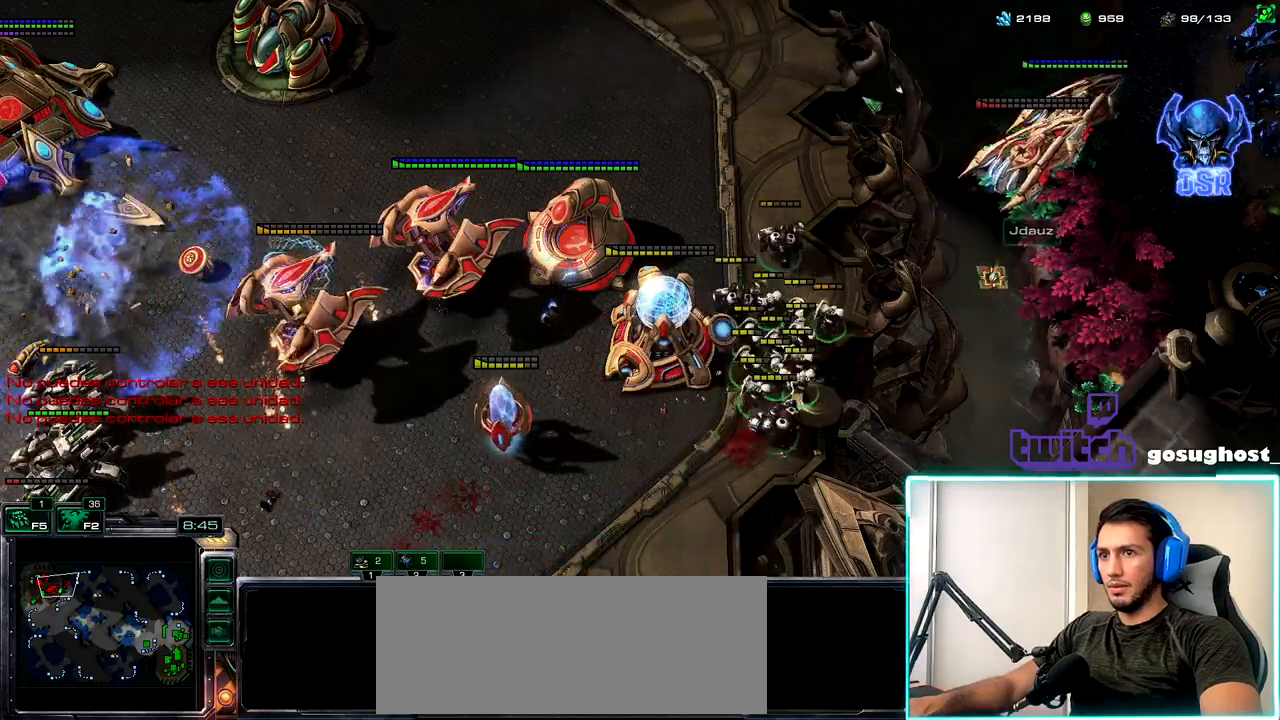
{"keys": [], "mouse": [], "events": [[50, "mouse_right", "down"], [117, "mouse_right", "up"], [300, "a", "down"], [400, "a", "up"]]}
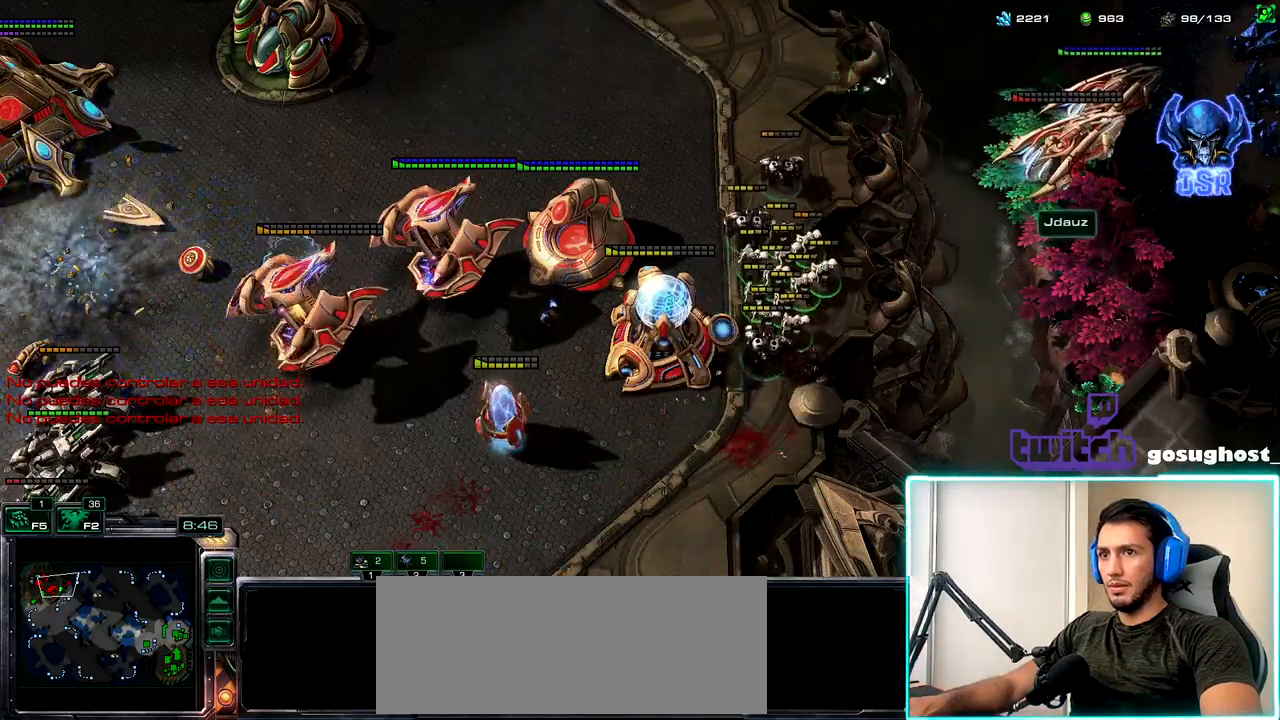
{"keys": [], "mouse": [], "events": [[33, "mouse_left", "down"], [100, "mouse_left", "up"]]}
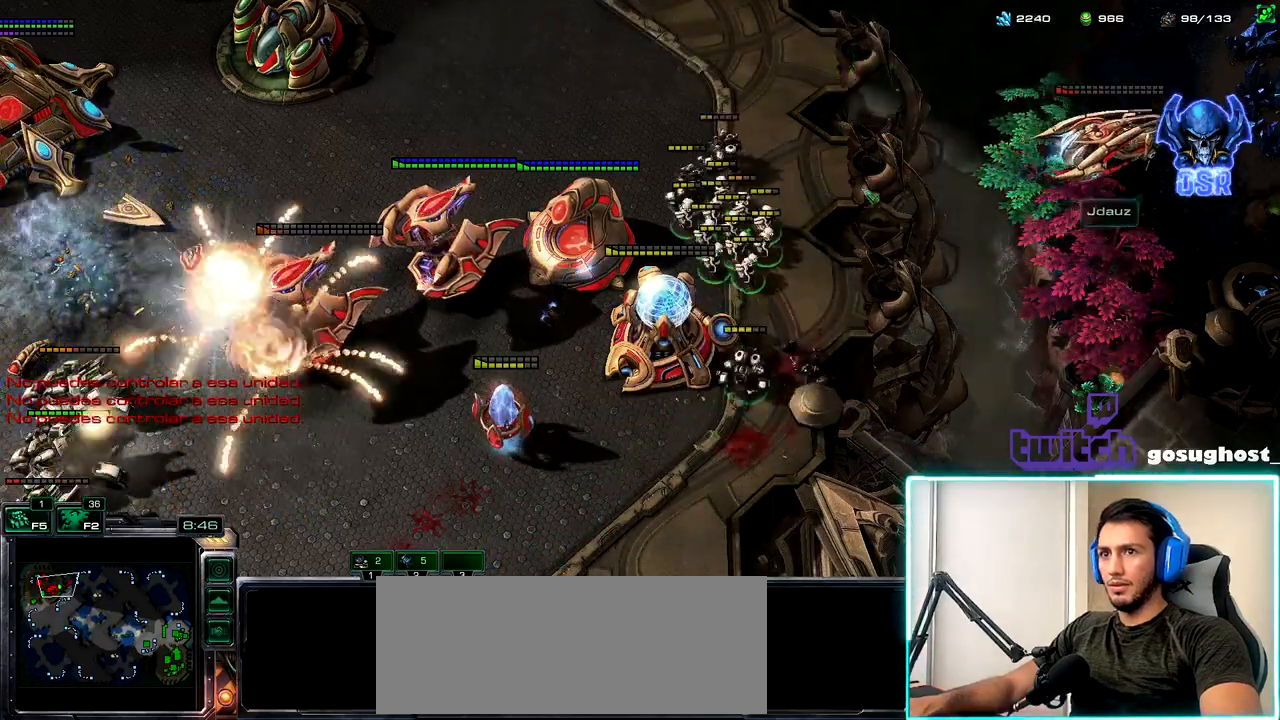
{"keys": [], "mouse": [], "events": [[267, "a", "down"], [400, "a", "up"]]}
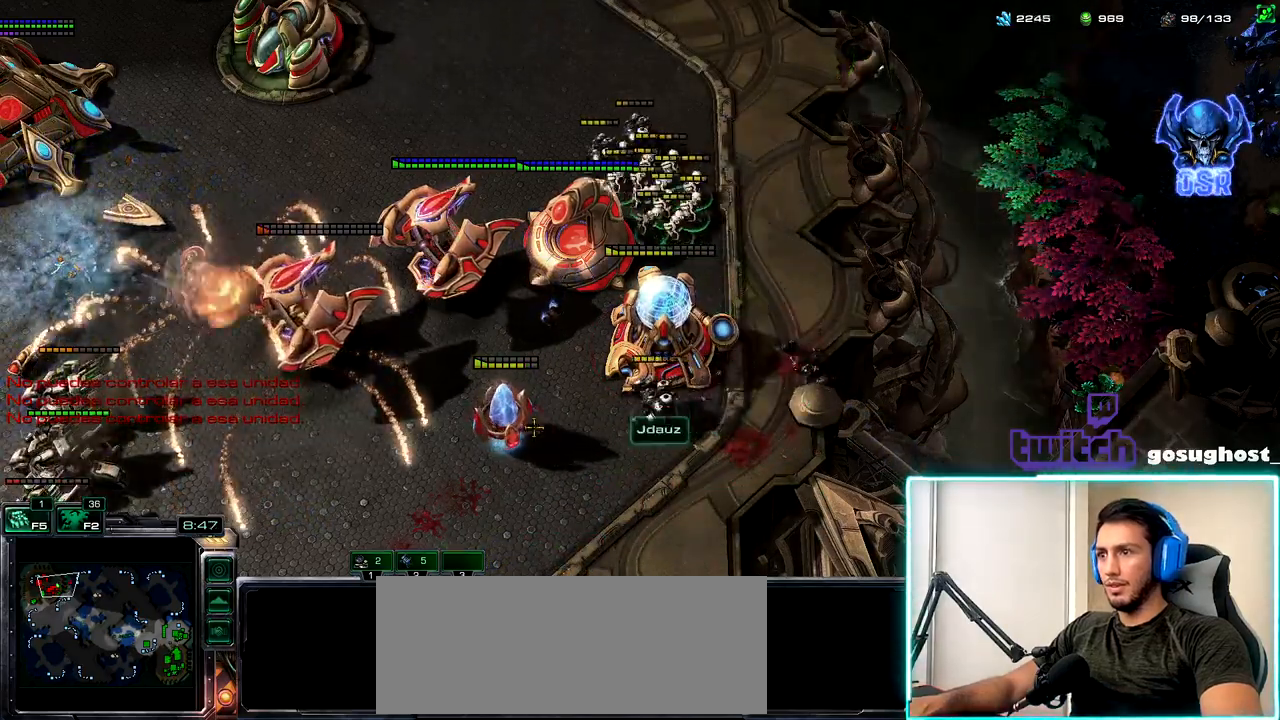
{"keys": [], "mouse": [], "events": [[133, "mouse_left", "down"], [183, "mouse_left", "up"]]}
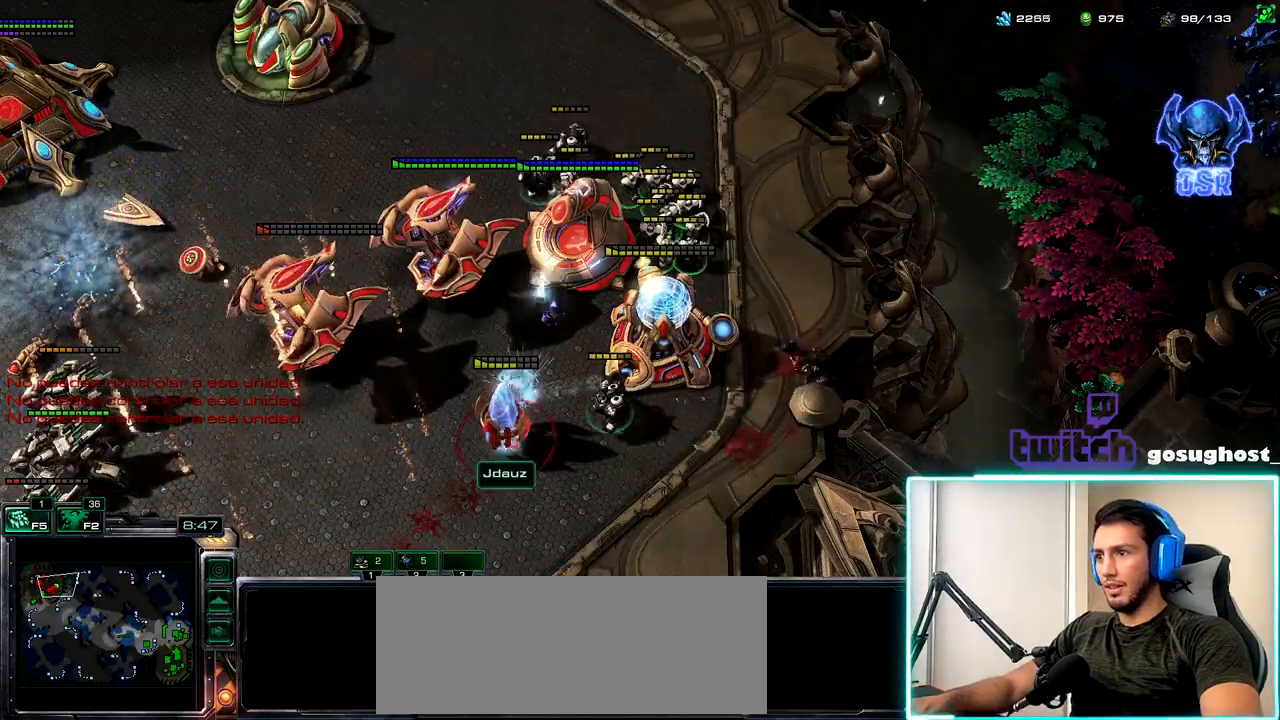
{"keys": [], "mouse": [], "events": []}
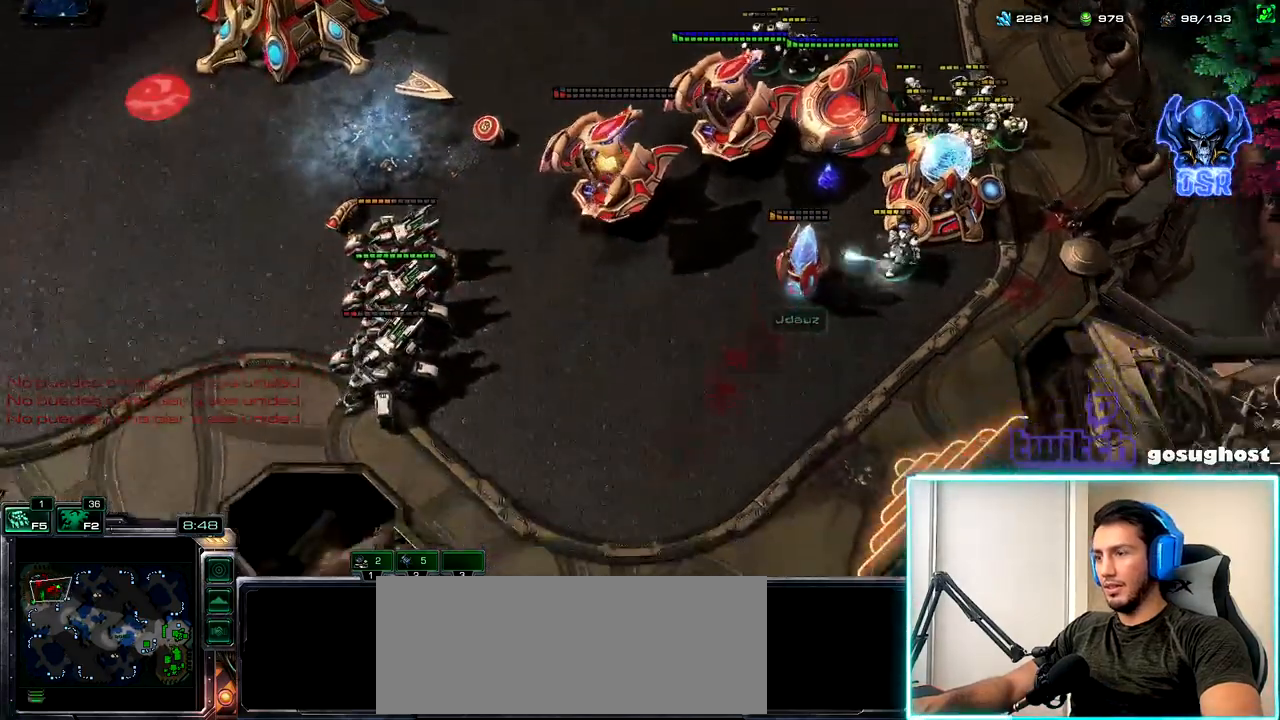
{"keys": ["2"], "mouse": [], "events": [[467, "2", "down"]]}
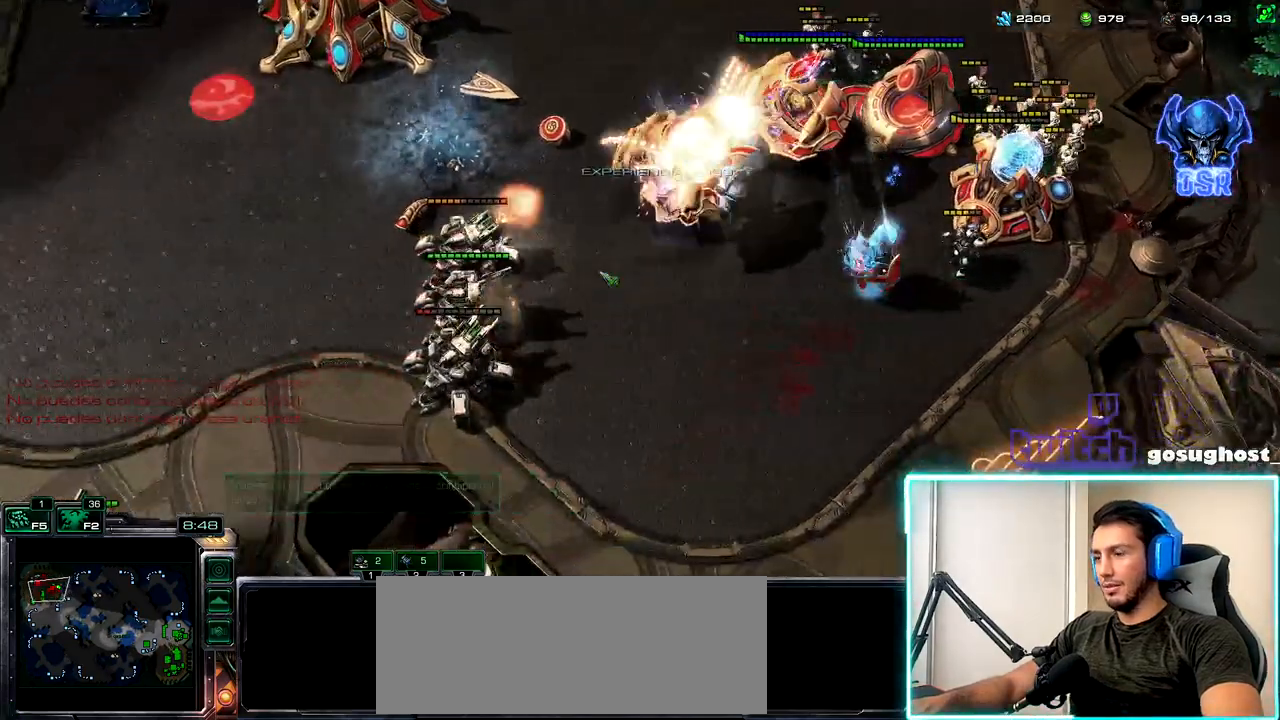
{"keys": [], "mouse": [], "events": [[50, "1", "down"], [67, "2", "up"], [150, "1", "up"], [150, "2", "down"], [267, "2", "up"]]}
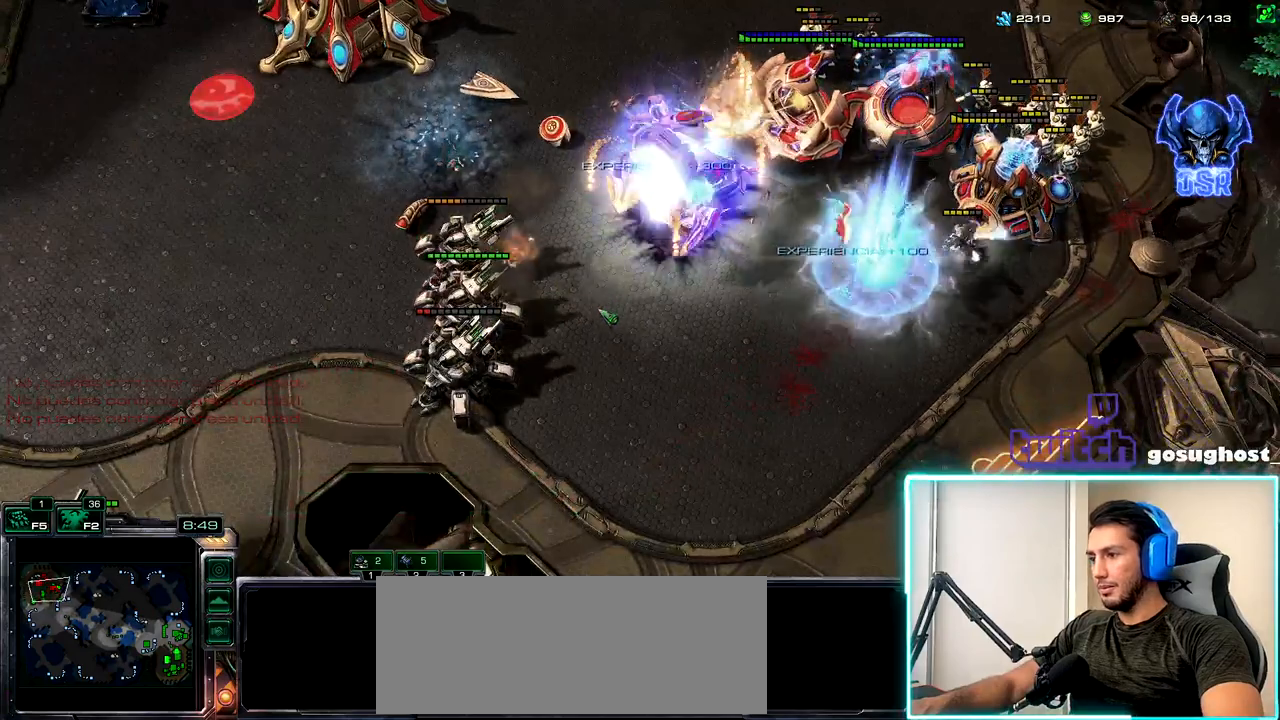
{"keys": [], "mouse": [], "events": [[150, "1", "down"], [200, "2", "down"], [233, "1", "up"], [283, "2", "up"], [433, "a", "down"], [483, "a", "up"]]}
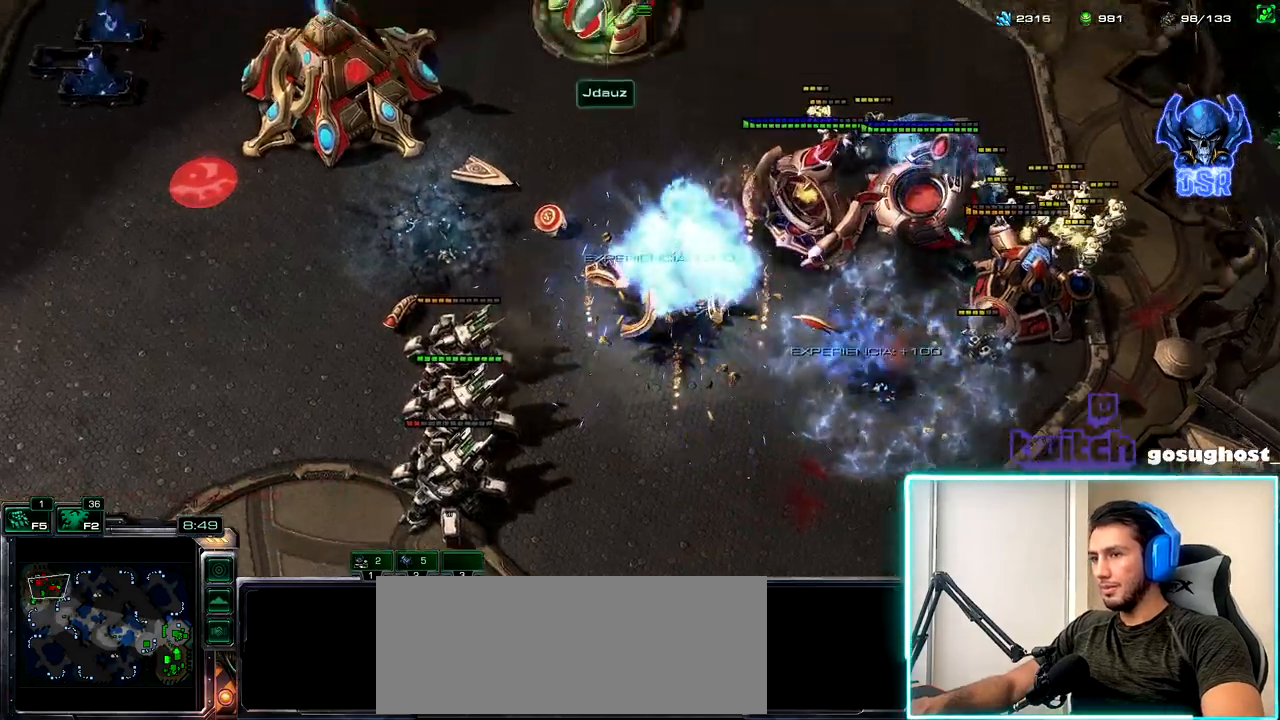
{"keys": [], "mouse": [], "events": [[67, "a", "down"], [150, "a", "up"], [217, "a", "down"], [300, "a", "up"], [367, "a", "down"], [467, "a", "up"]]}
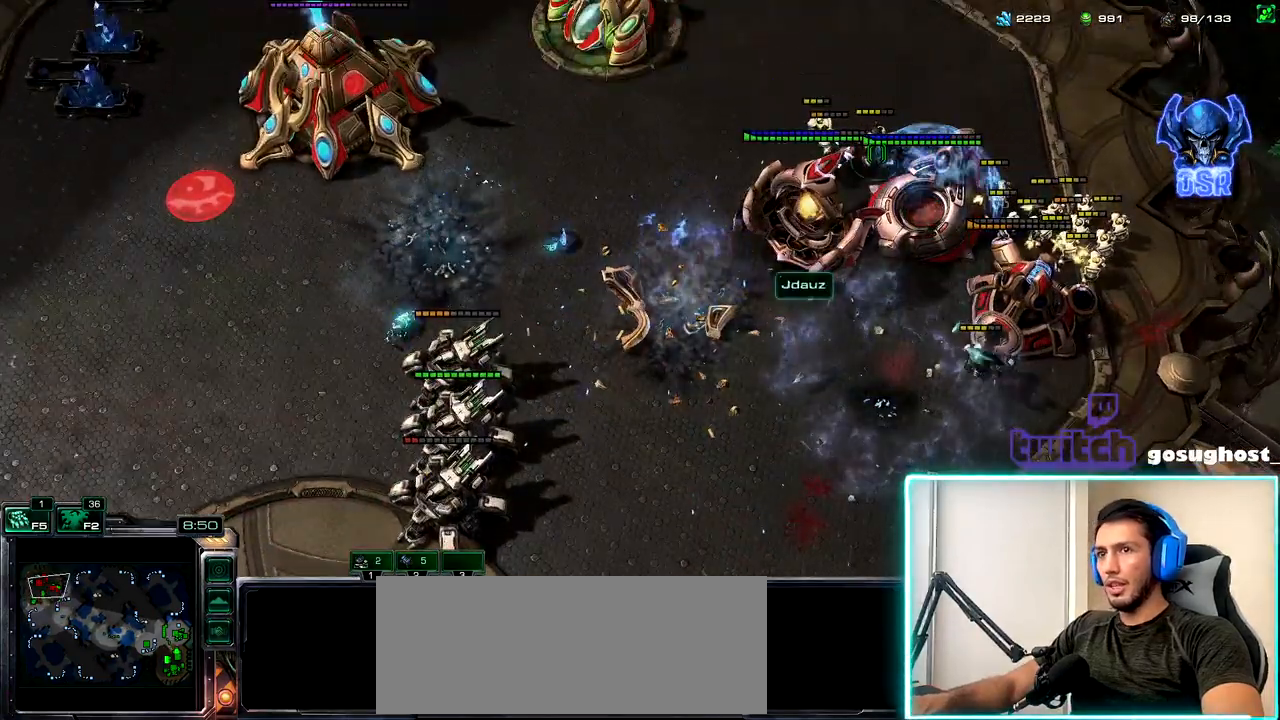
{"keys": [], "mouse": [], "events": [[67, "a", "down"], [117, "a", "up"]]}
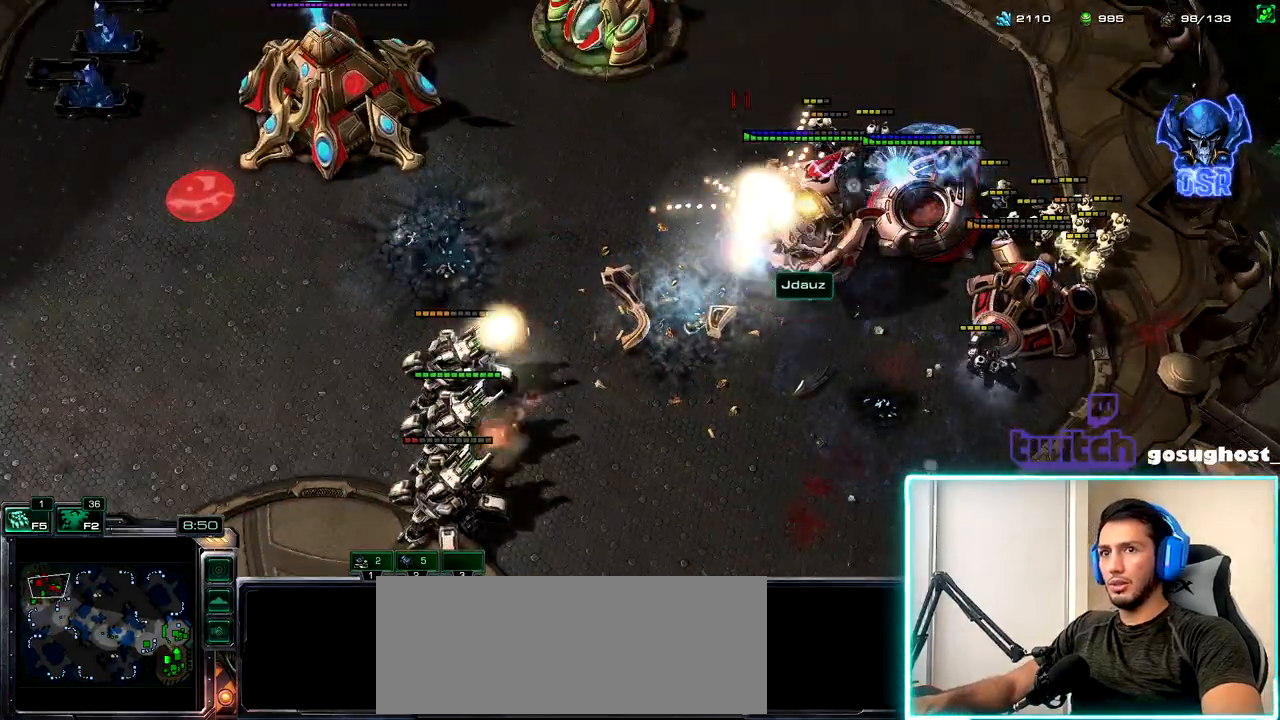
{"keys": [], "mouse": [], "events": [[83, "2", "down"], [167, "1", "down"], [183, "2", "up"], [283, "1", "up"], [317, "2", "down"], [467, "2", "up"]]}